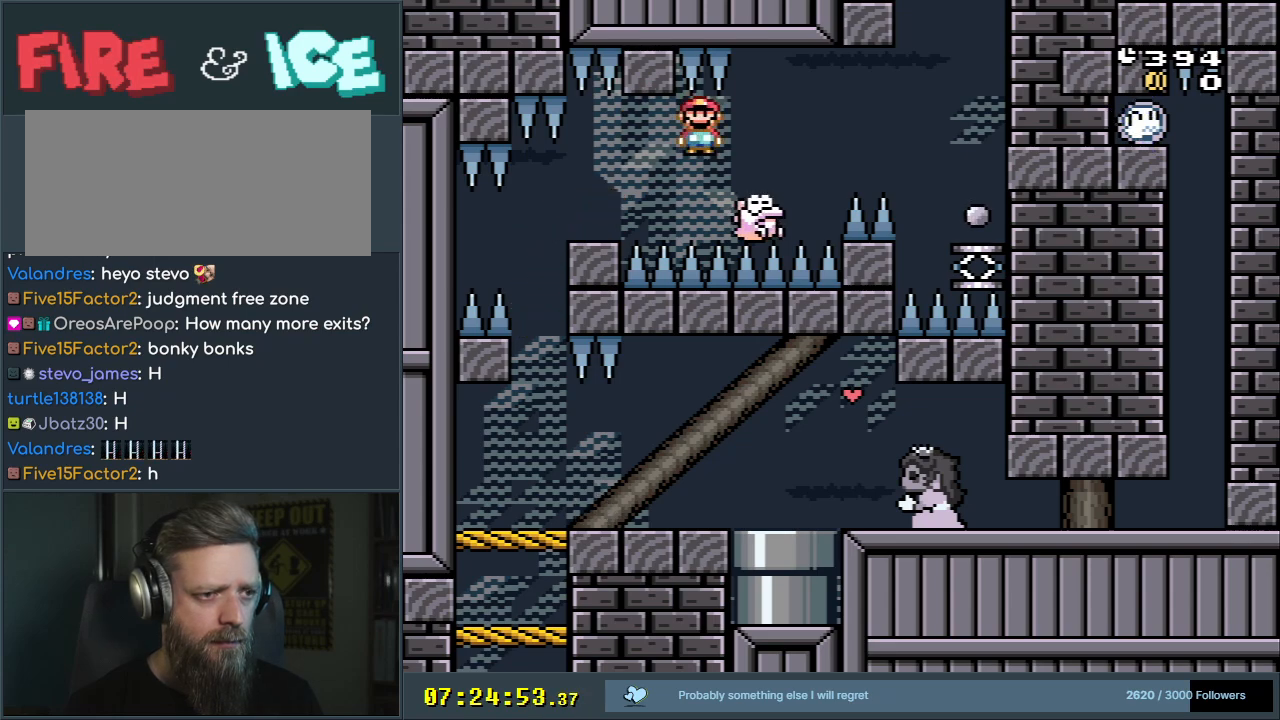
Gameplay with a controller (Nintendo layout); each line is a JSON object with the inputs held at the frame after it. "events" lists button and stick changes between this image and that frame as [ms after this image, input, new state], when the widget could be followed in between. Not read: L3 R3.
{"buttons": ["A", "X"], "events": [[67, "A", "up"], [150, "A", "down"], [483, "DPAD_RIGHT", "up"]]}
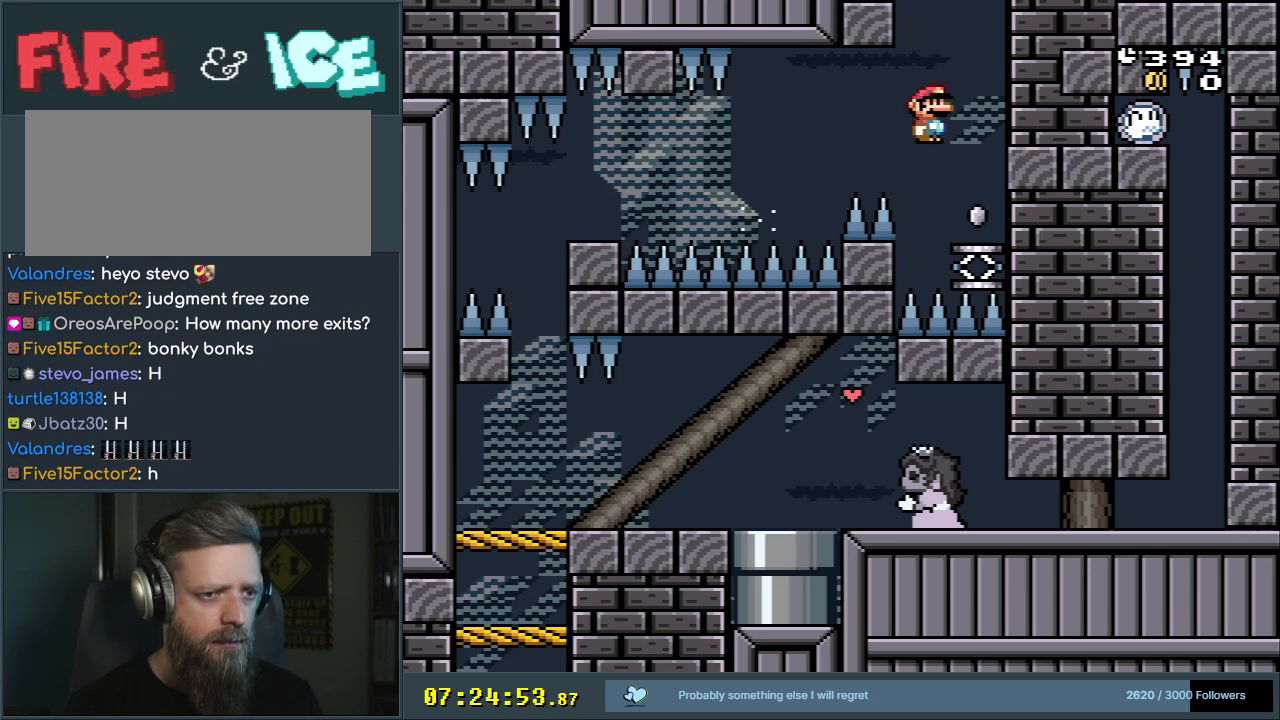
{"buttons": ["Y"], "events": [[50, "A", "up"], [117, "X", "up"], [167, "Y", "down"]]}
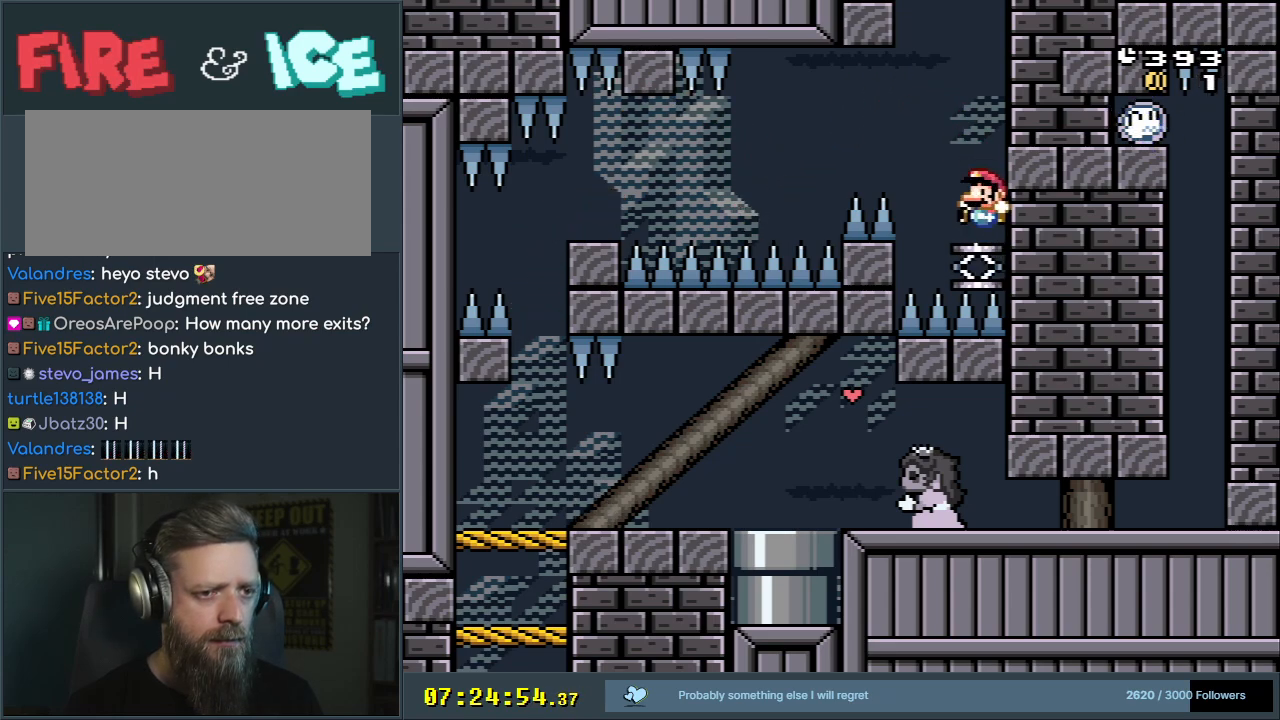
{"buttons": ["Y"], "events": []}
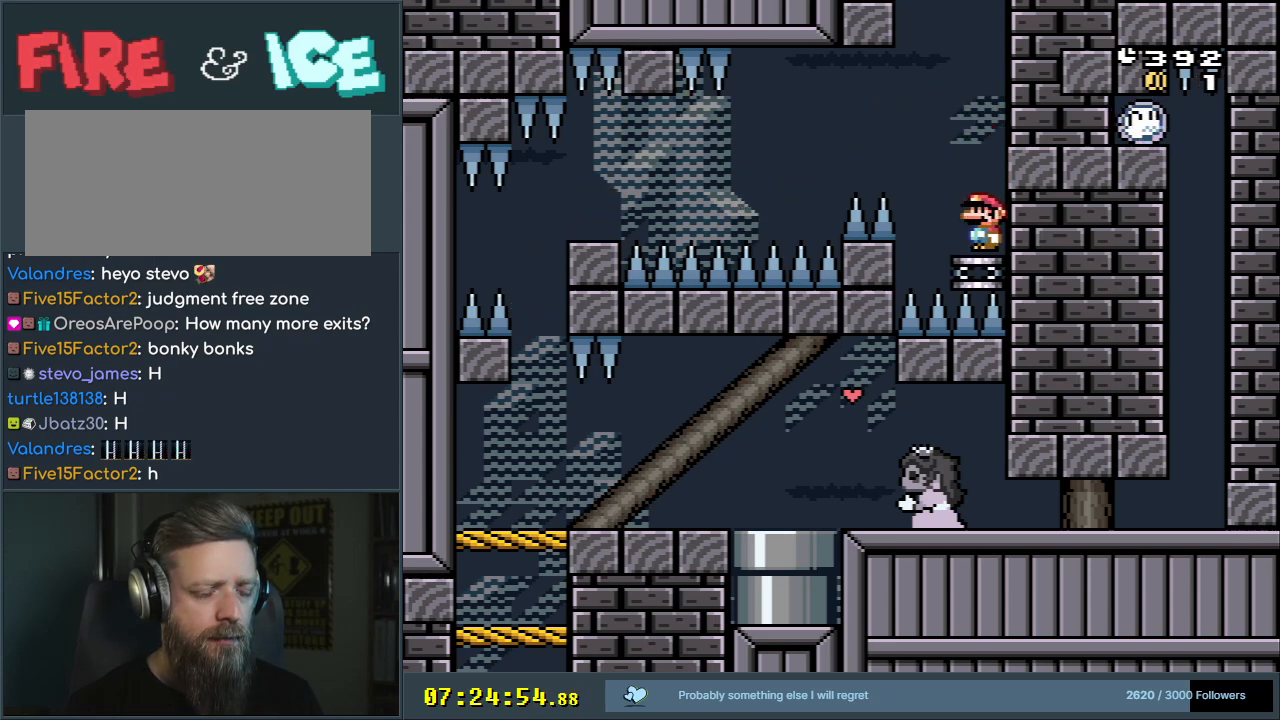
{"buttons": ["B", "Y"], "events": [[50, "B", "down"]]}
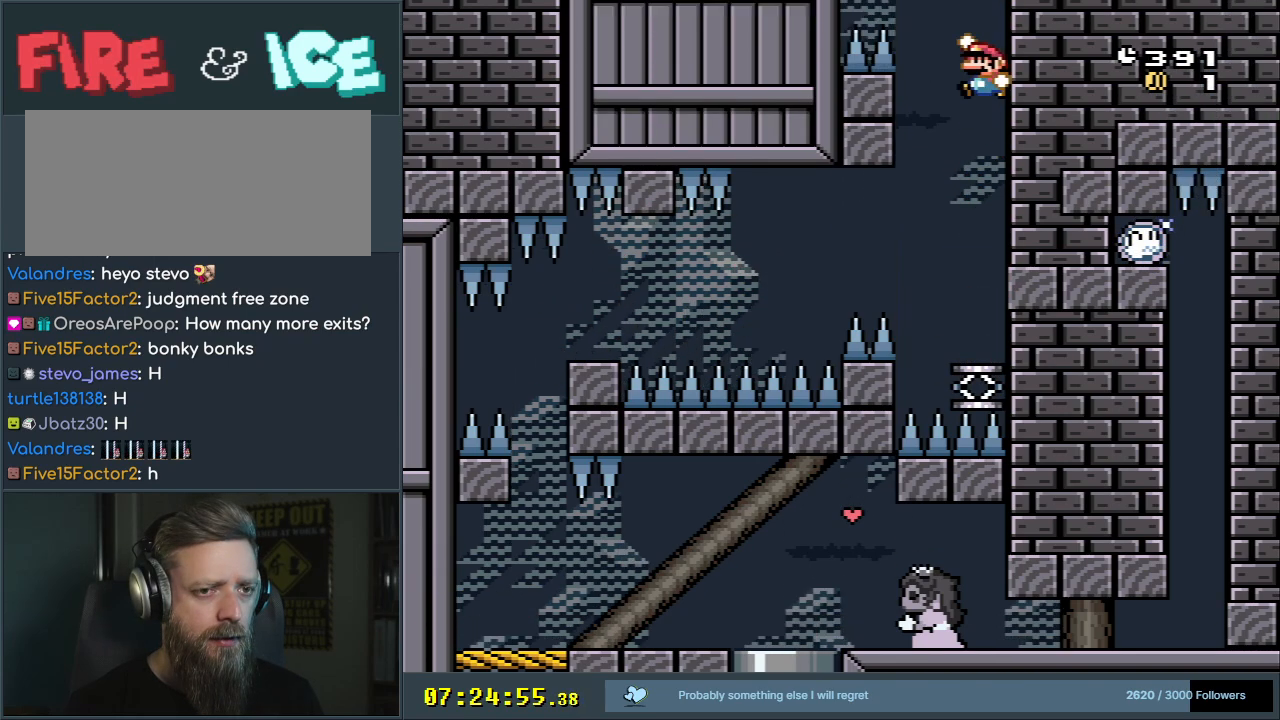
{"buttons": ["B", "Y"], "events": []}
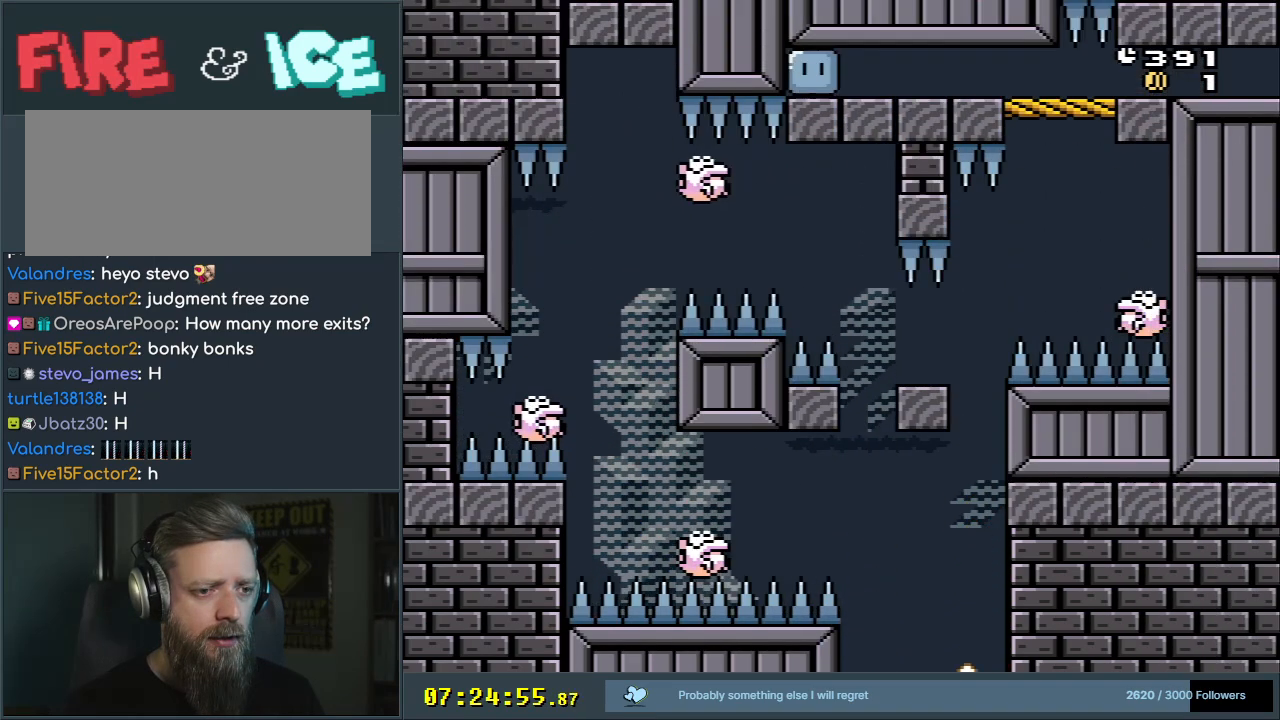
{"buttons": ["B", "Y"], "events": []}
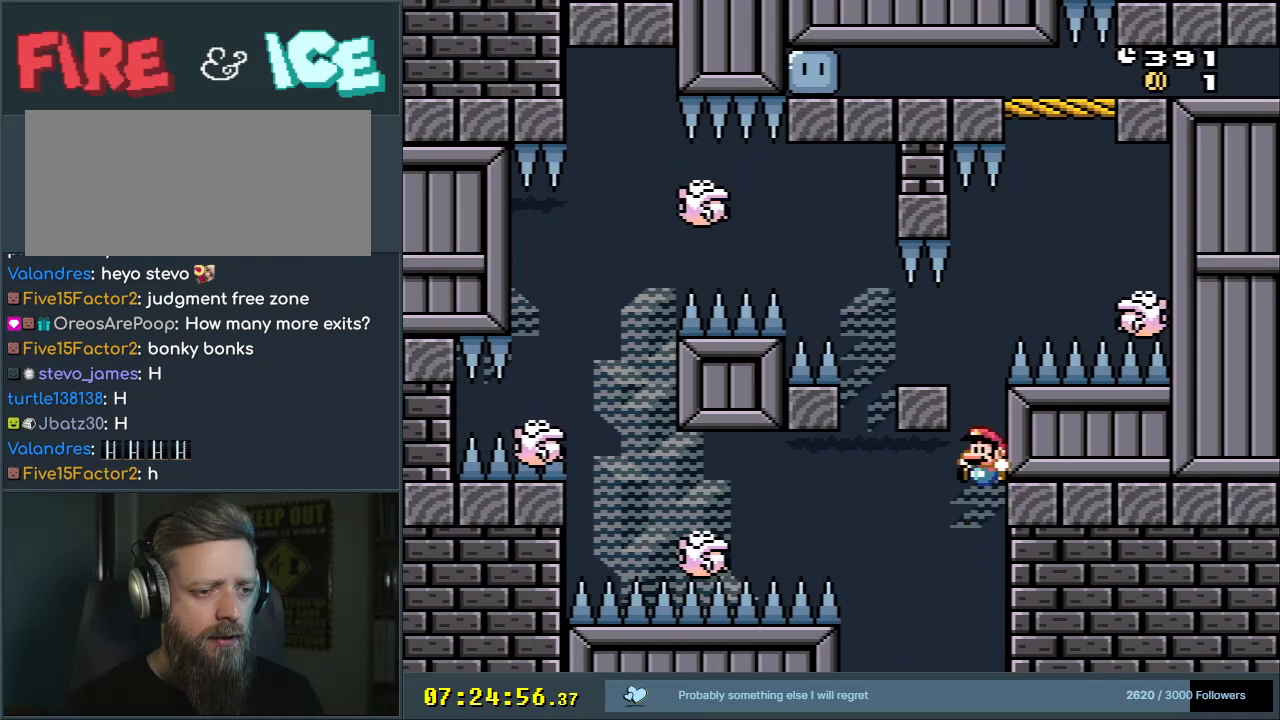
{"buttons": ["B", "Y"], "events": []}
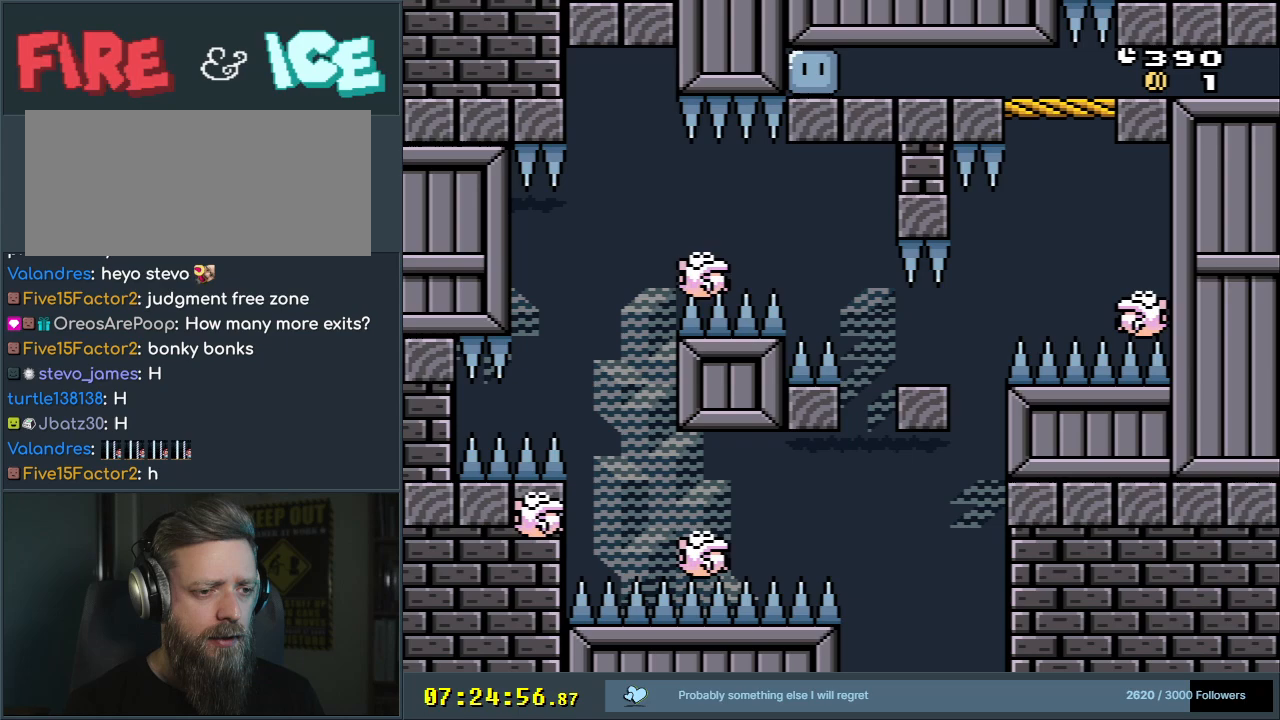
{"buttons": ["B", "Y"], "events": []}
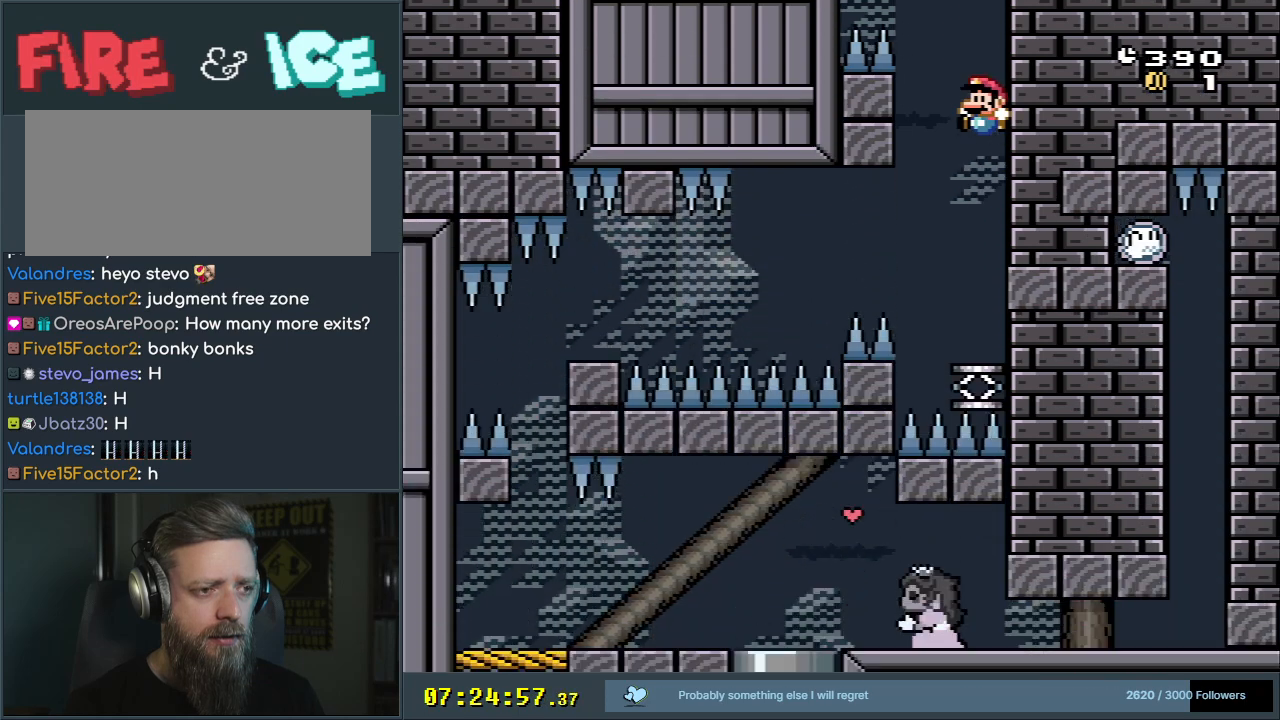
{"buttons": ["B", "Y"], "events": []}
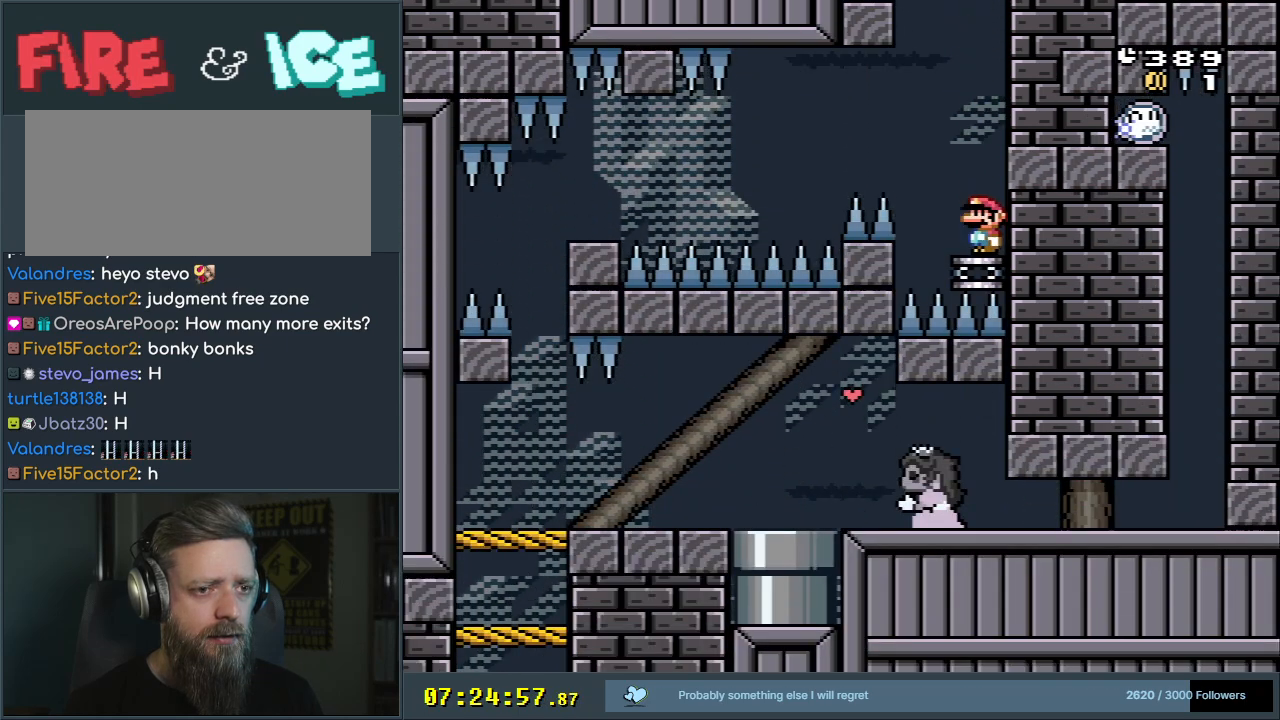
{"buttons": ["B", "Y", "DPAD_LEFT"], "events": [[100, "DPAD_LEFT", "down"]]}
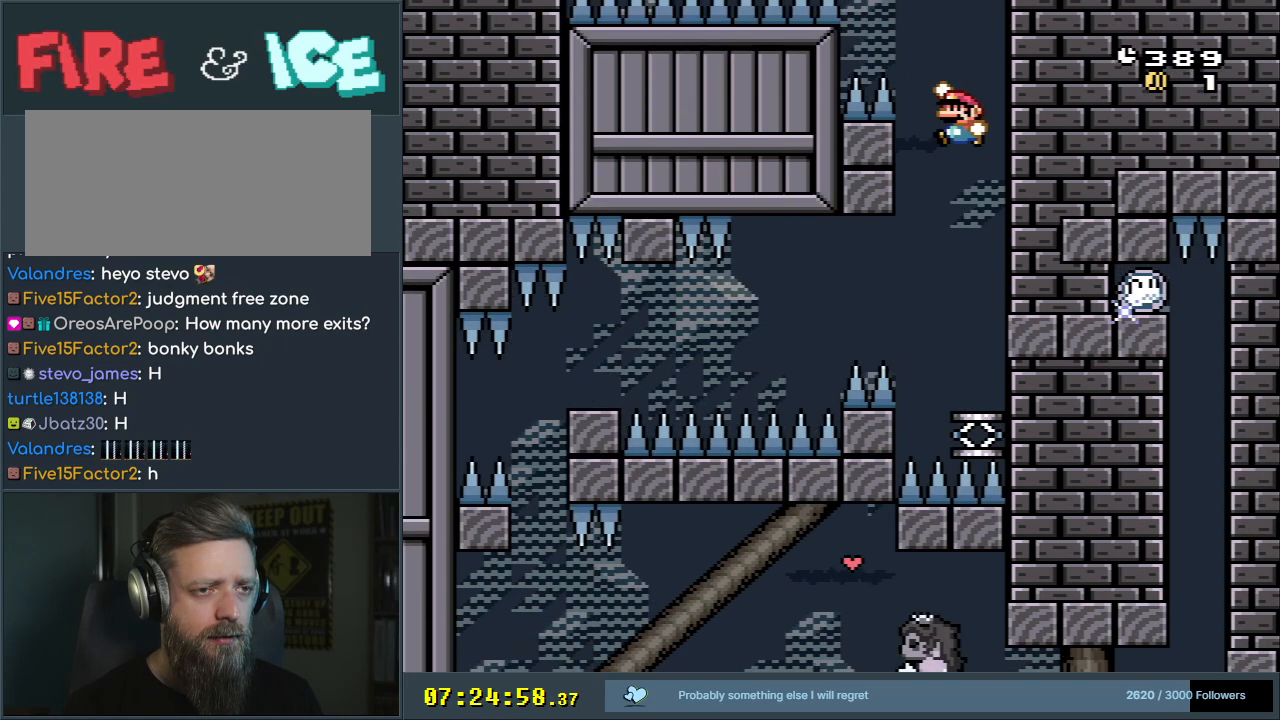
{"buttons": ["B", "Y", "DPAD_LEFT"], "events": []}
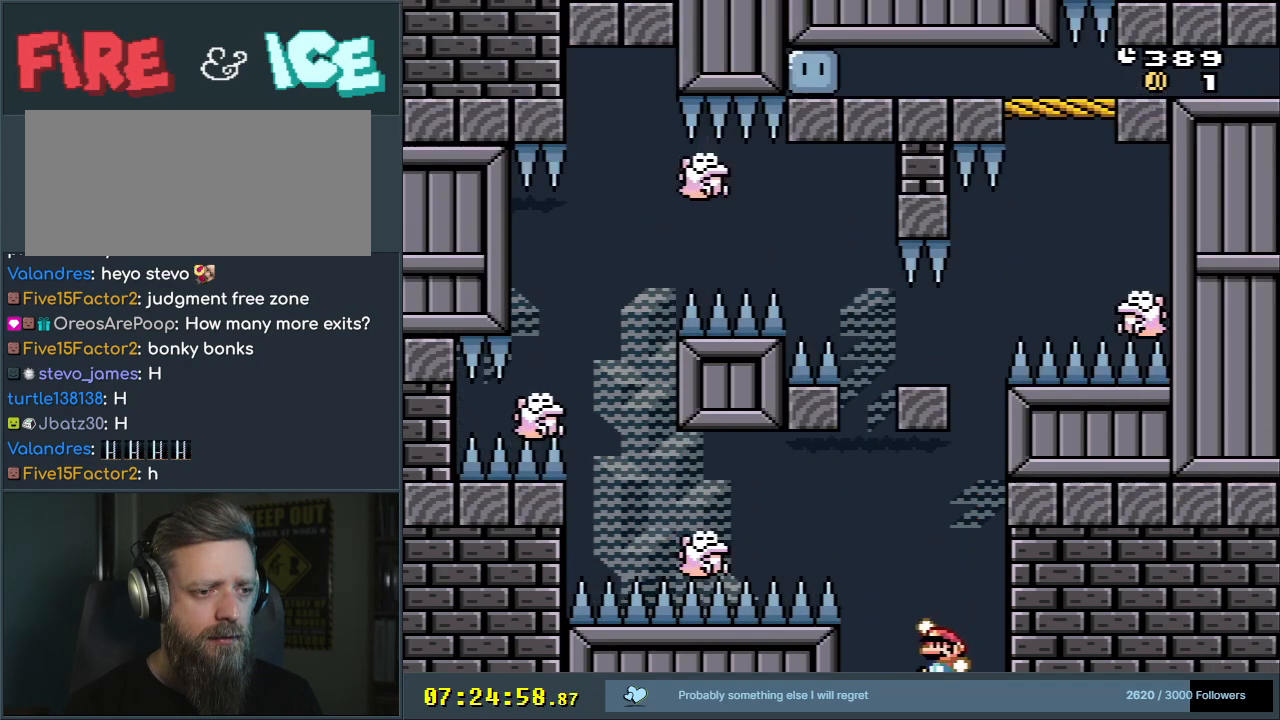
{"buttons": ["B", "Y", "DPAD_LEFT"], "events": []}
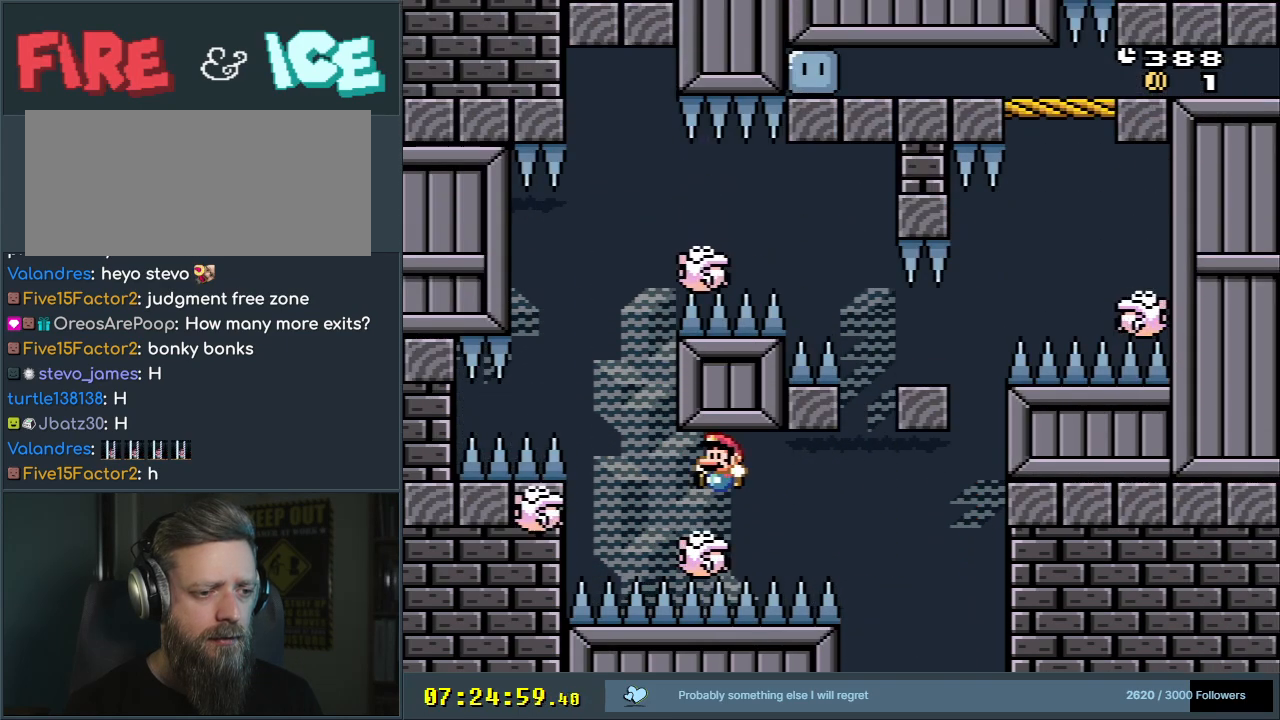
{"buttons": ["B", "Y"], "events": [[67, "DPAD_LEFT", "up"], [83, "DPAD_RIGHT", "down"], [233, "DPAD_RIGHT", "up"], [283, "DPAD_LEFT", "down"], [417, "DPAD_LEFT", "up"]]}
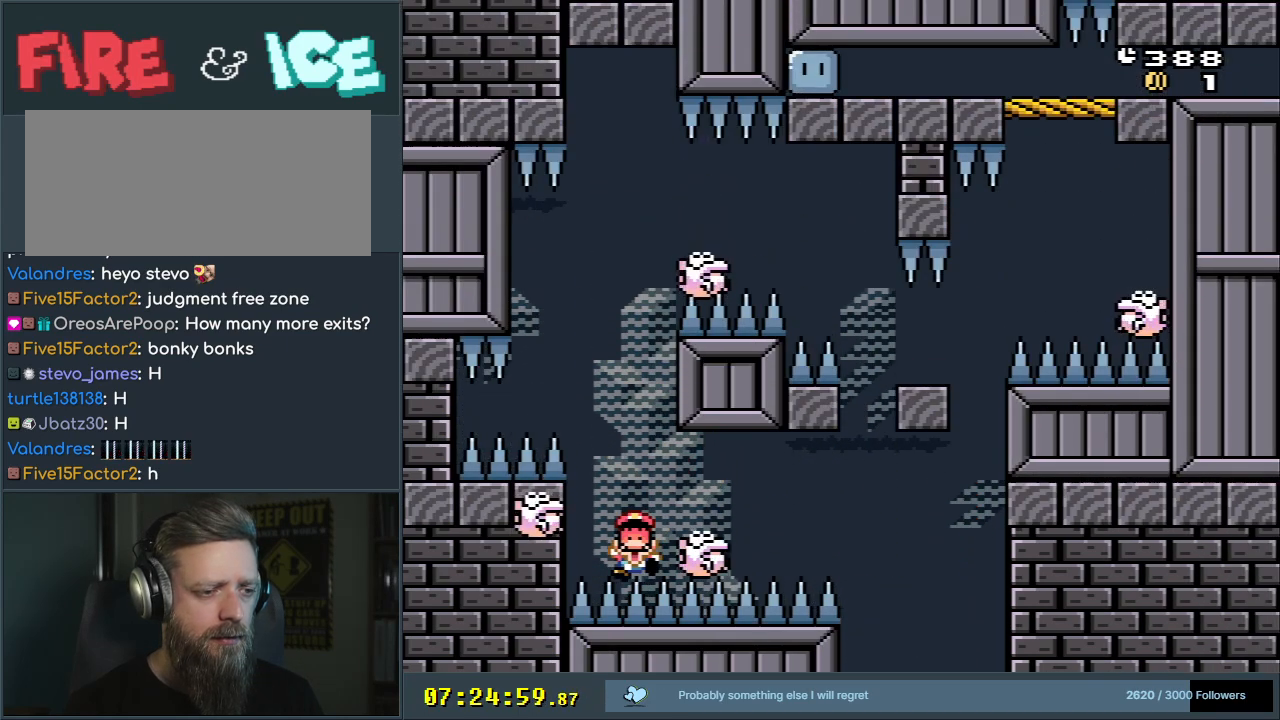
{"buttons": [], "events": [[100, "B", "up"], [100, "Y", "up"]]}
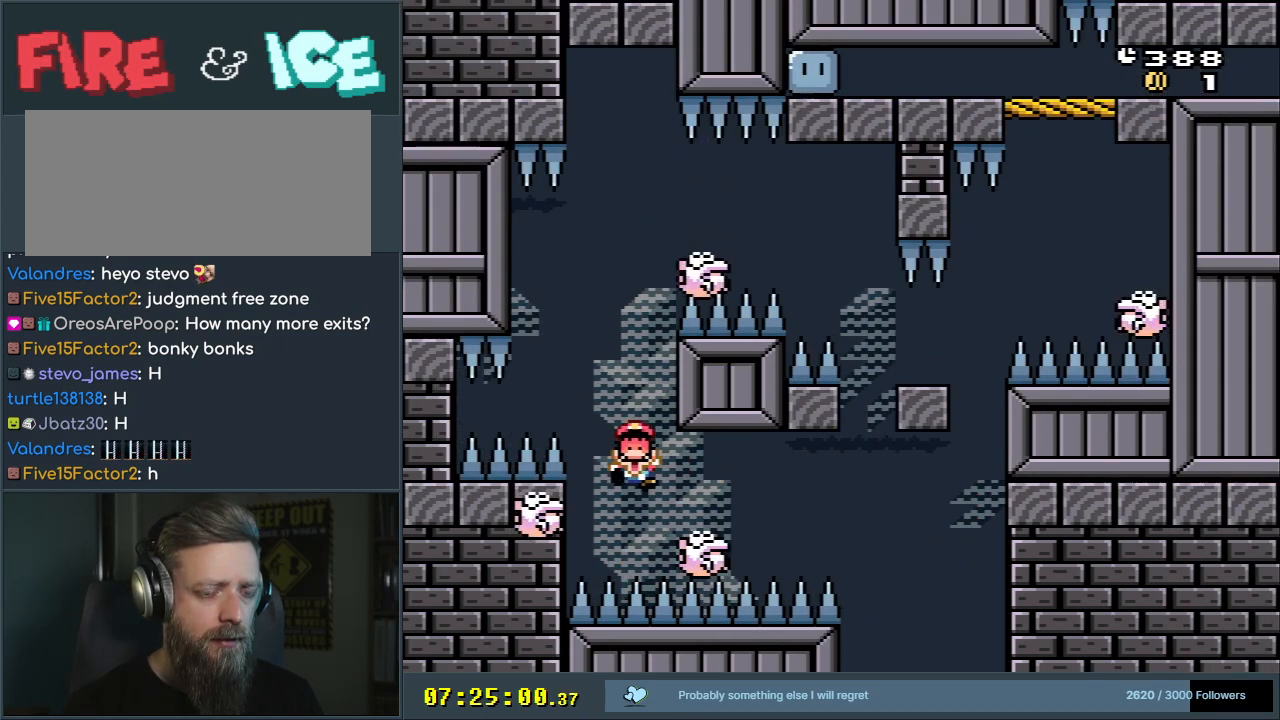
{"buttons": [], "events": []}
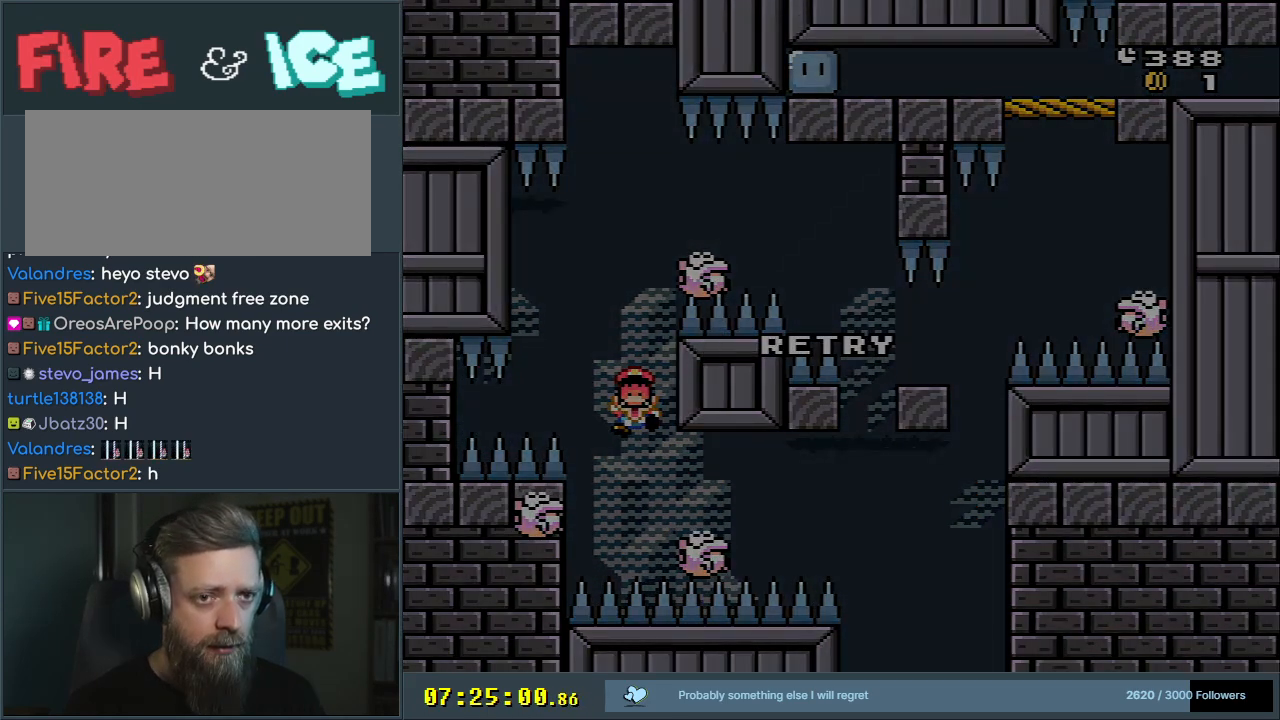
{"buttons": [], "events": []}
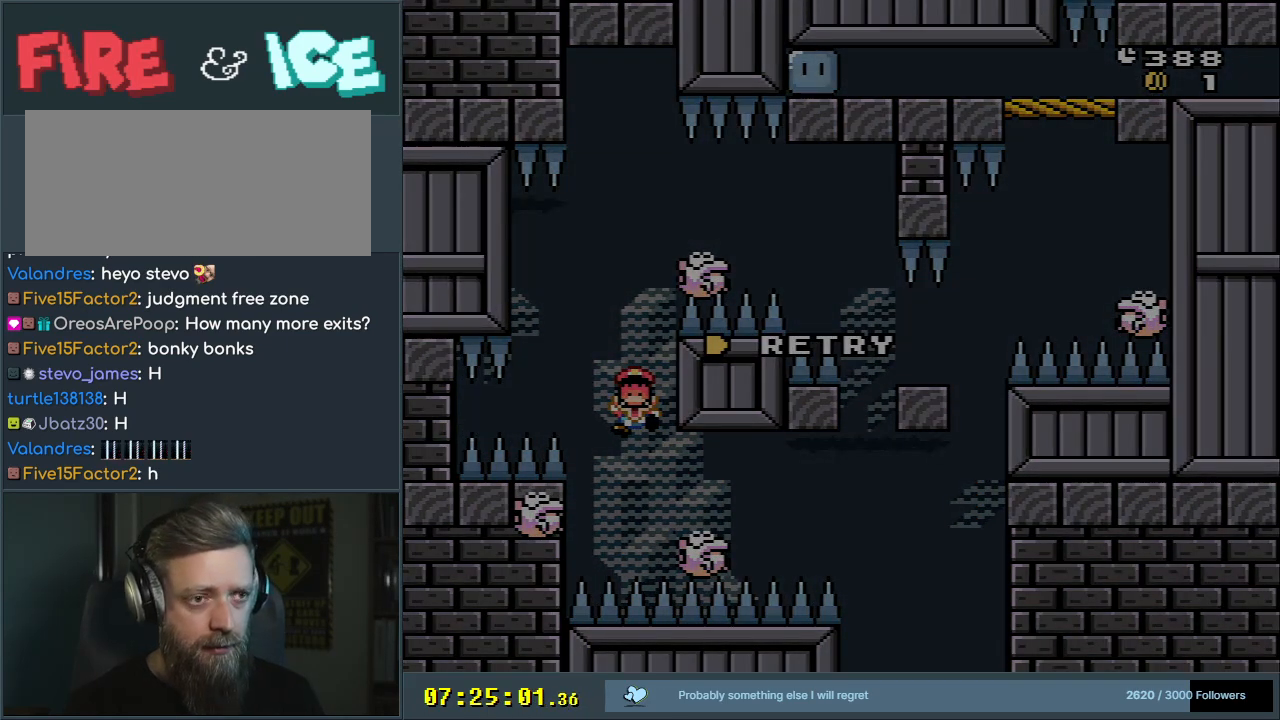
{"buttons": [], "events": []}
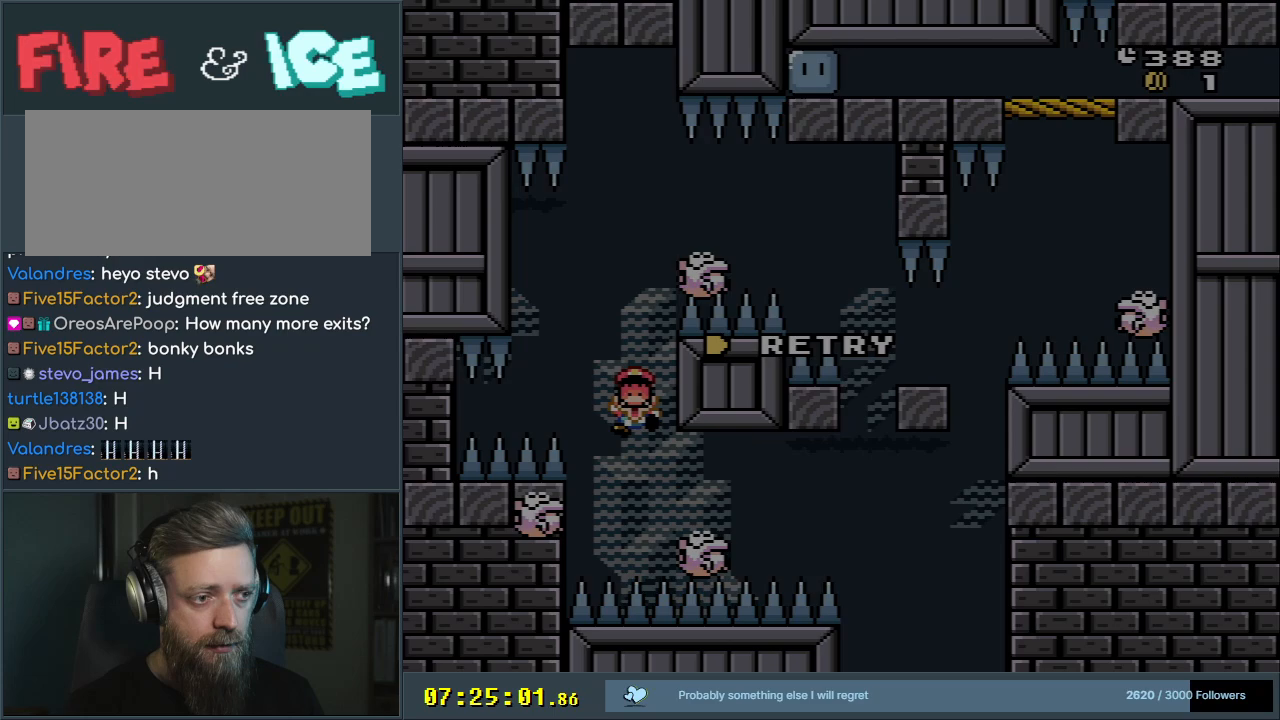
{"buttons": [], "events": []}
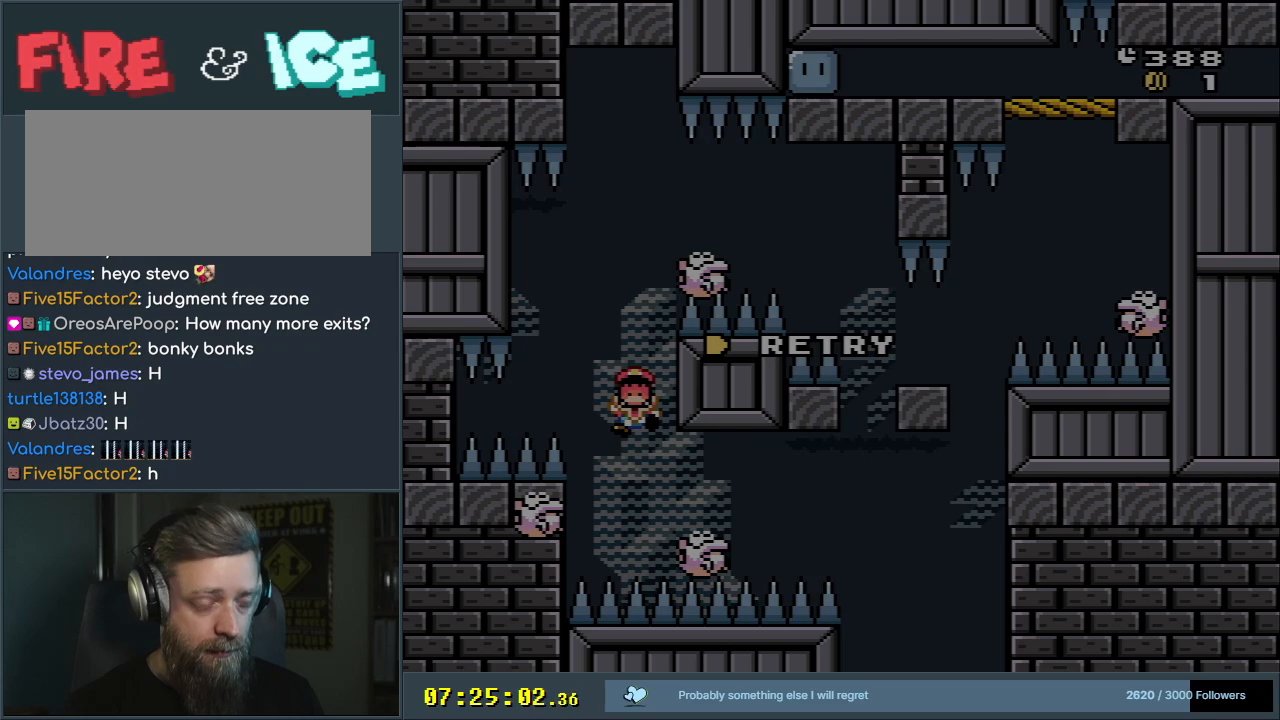
{"buttons": ["X"], "events": [[333, "A", "down"], [333, "DPAD_RIGHT", "down"], [333, "X", "down"], [417, "A", "up"], [467, "DPAD_RIGHT", "up"]]}
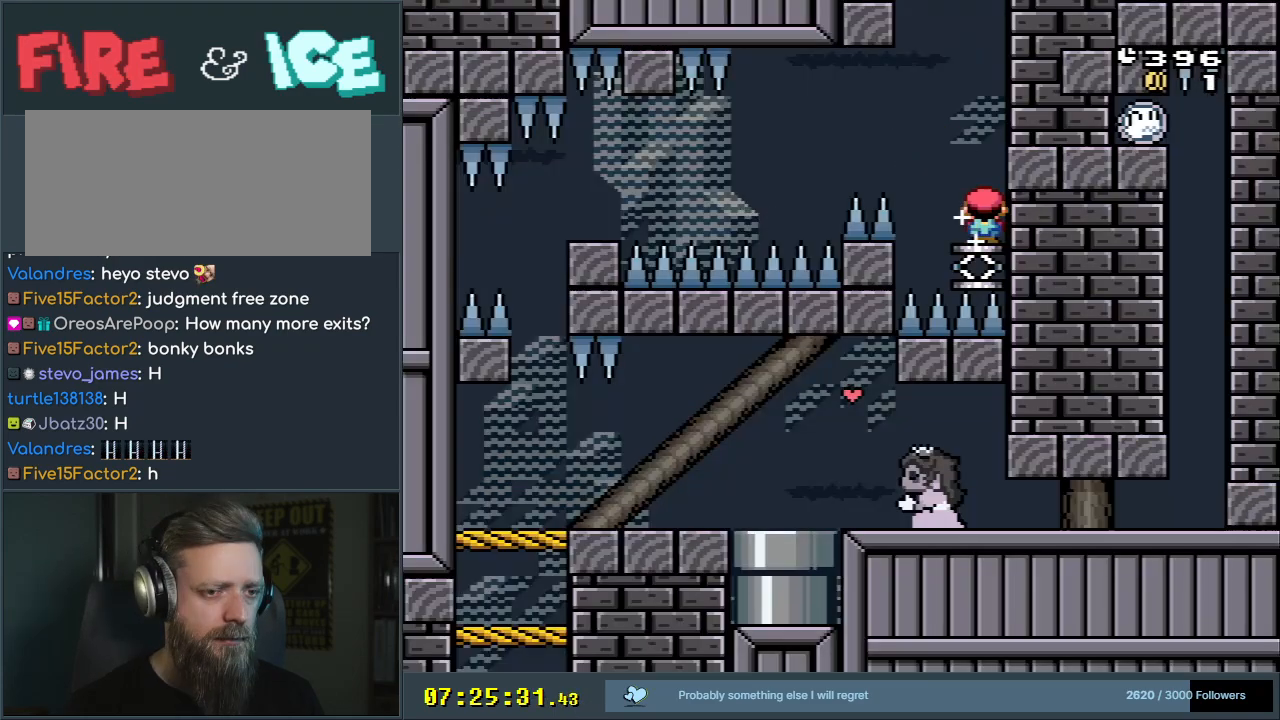
{"buttons": ["A", "X", "DPAD_LEFT"], "events": [[67, "A", "down"], [300, "DPAD_LEFT", "down"], [467, "DPAD_LEFT", "up"], [500, "DPAD_LEFT", "down"]]}
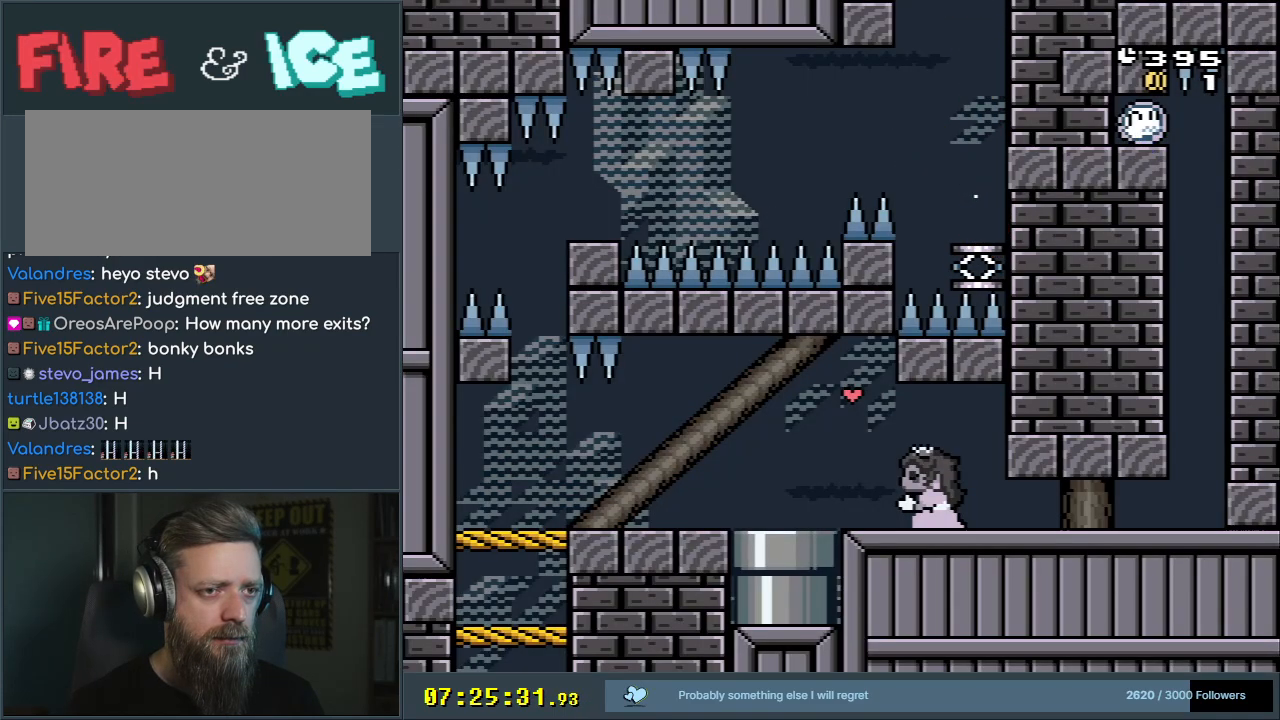
{"buttons": ["A", "X", "DPAD_LEFT"], "events": []}
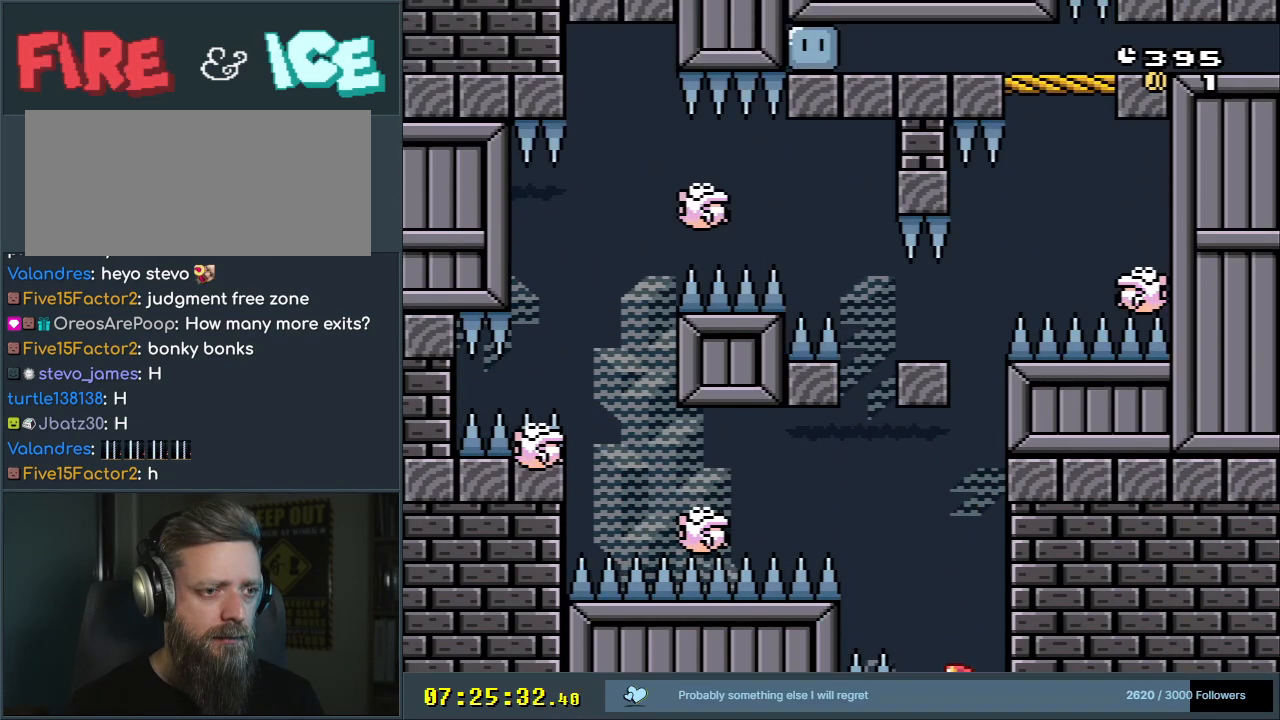
{"buttons": ["A", "X", "DPAD_LEFT"], "events": []}
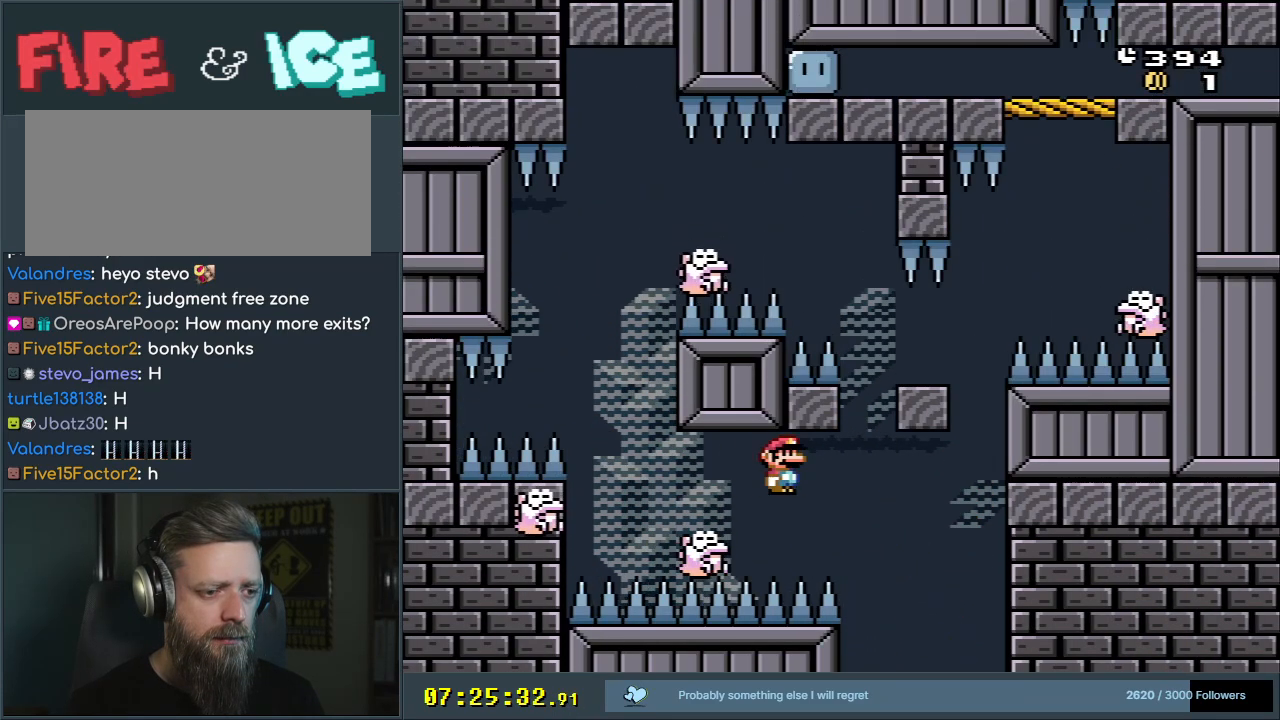
{"buttons": ["A", "X"], "events": [[300, "DPAD_LEFT", "up"], [300, "DPAD_RIGHT", "down"], [333, "DPAD_DOWN", "down"], [350, "DPAD_DOWN", "up"], [483, "DPAD_RIGHT", "up"]]}
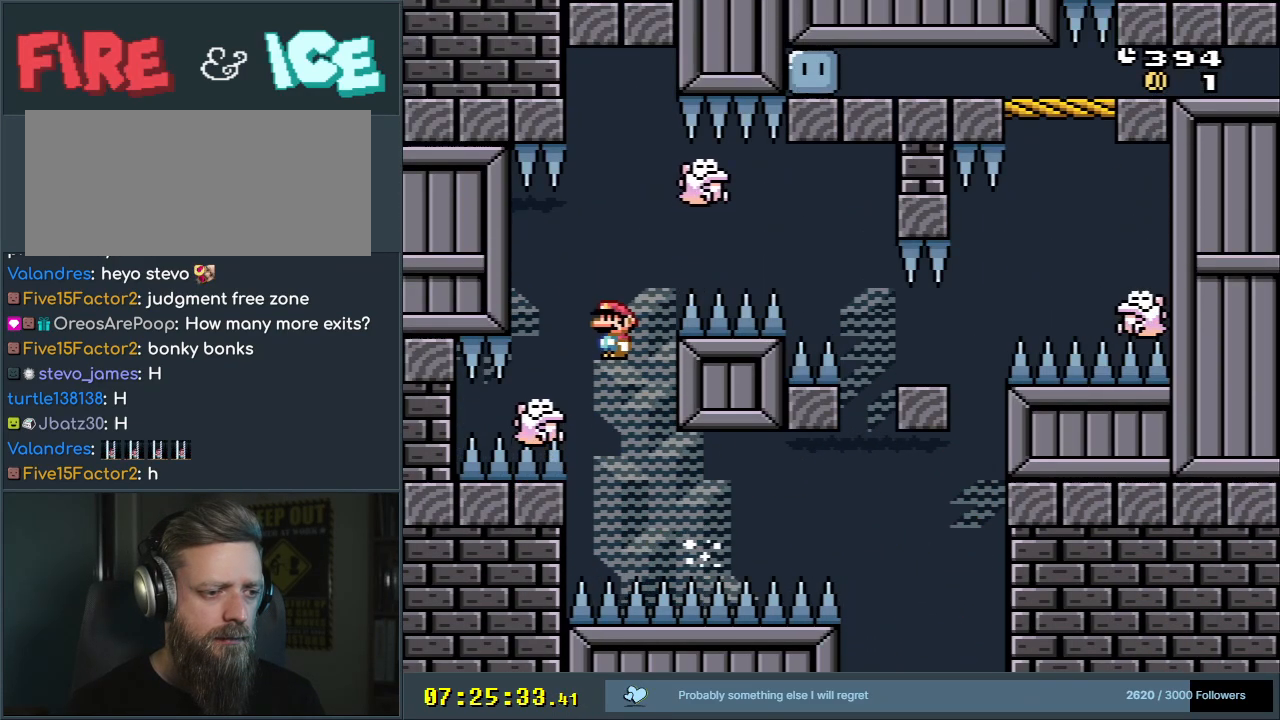
{"buttons": ["A", "X", "DPAD_RIGHT"], "events": [[33, "DPAD_LEFT", "down"], [217, "A", "up"], [250, "DPAD_LEFT", "up"], [350, "A", "down"], [350, "DPAD_RIGHT", "down"]]}
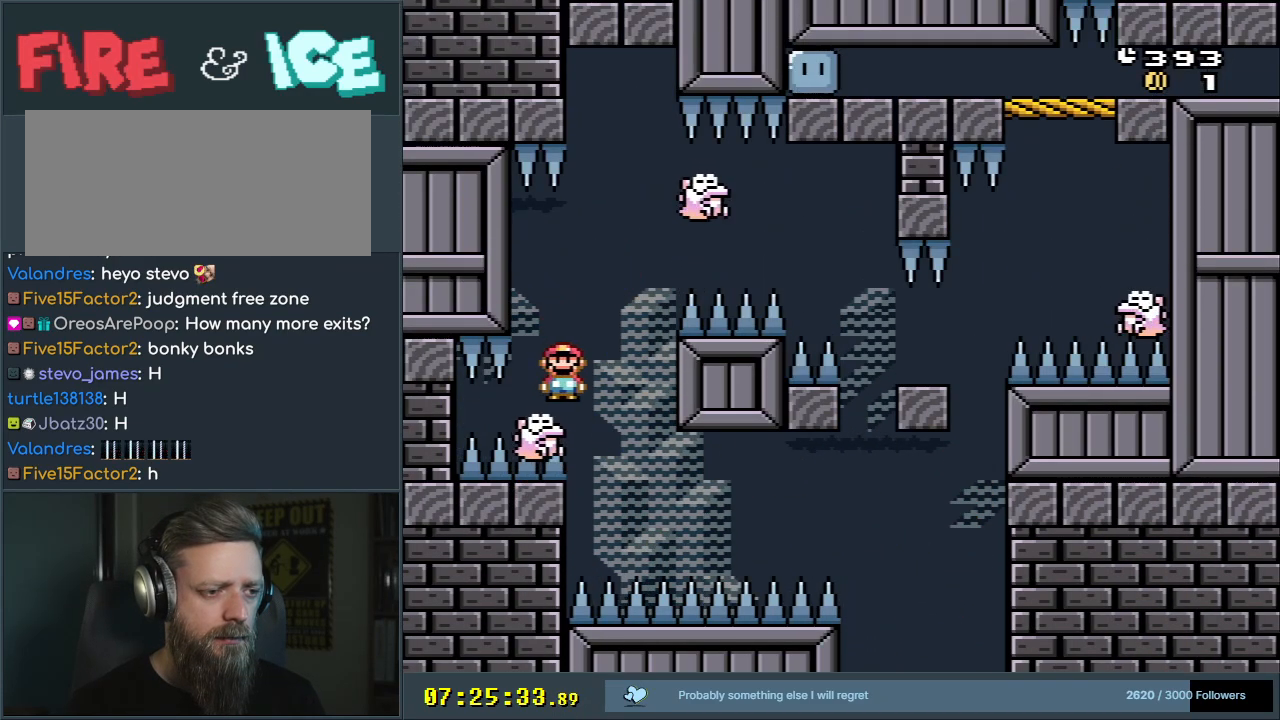
{"buttons": ["A", "X"], "events": [[17, "DPAD_RIGHT", "up"], [217, "A", "up"], [250, "DPAD_RIGHT", "down"], [283, "A", "down"], [350, "DPAD_RIGHT", "up"]]}
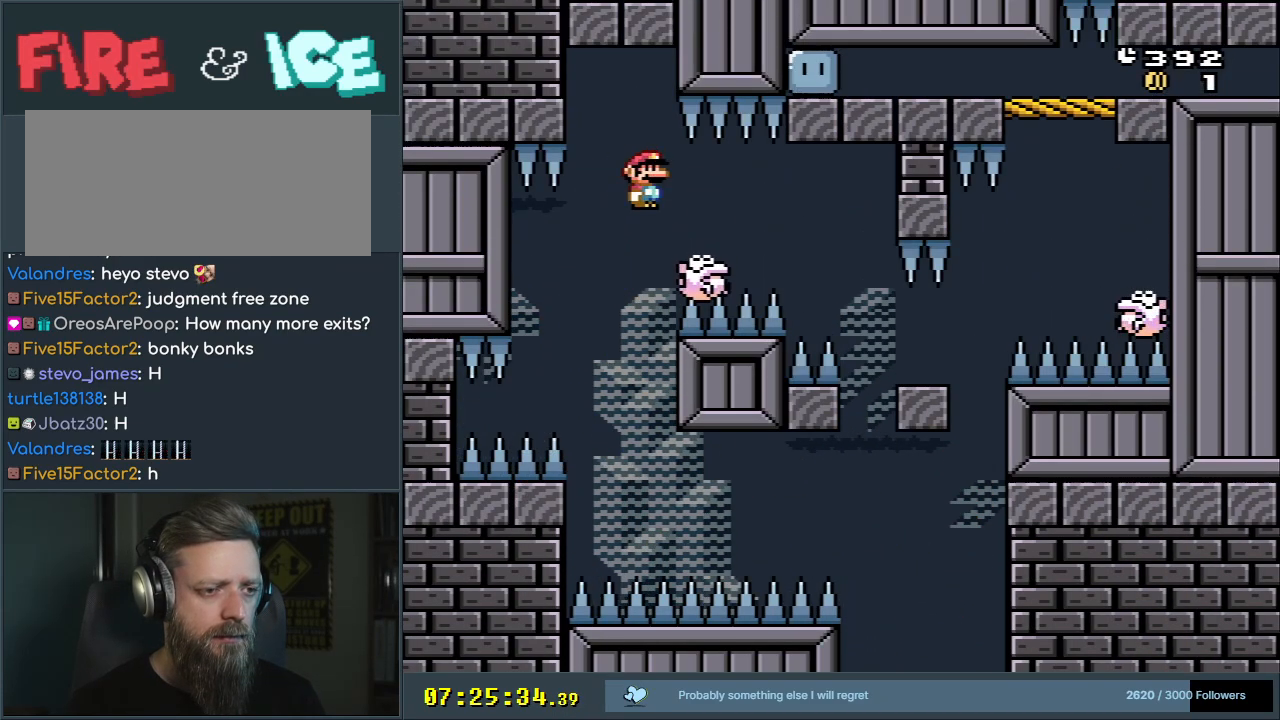
{"buttons": ["A", "X"], "events": [[100, "A", "up"], [150, "DPAD_RIGHT", "down"], [283, "A", "down"], [433, "DPAD_RIGHT", "up"]]}
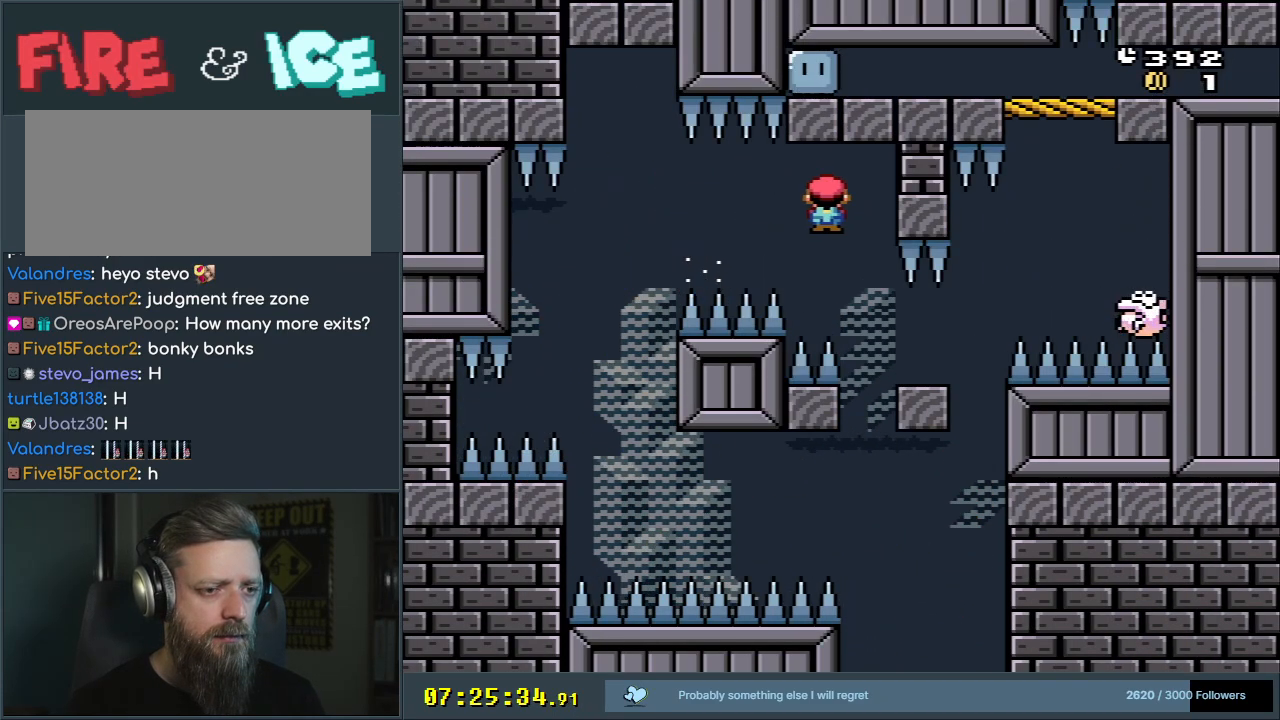
{"buttons": ["A", "X", "DPAD_LEFT"], "events": [[17, "DPAD_LEFT", "down"], [133, "DPAD_LEFT", "up"], [133, "DPAD_UP", "down"], [150, "DPAD_RIGHT", "down"], [150, "DPAD_UP", "up"], [317, "DPAD_RIGHT", "up"], [483, "DPAD_LEFT", "down"]]}
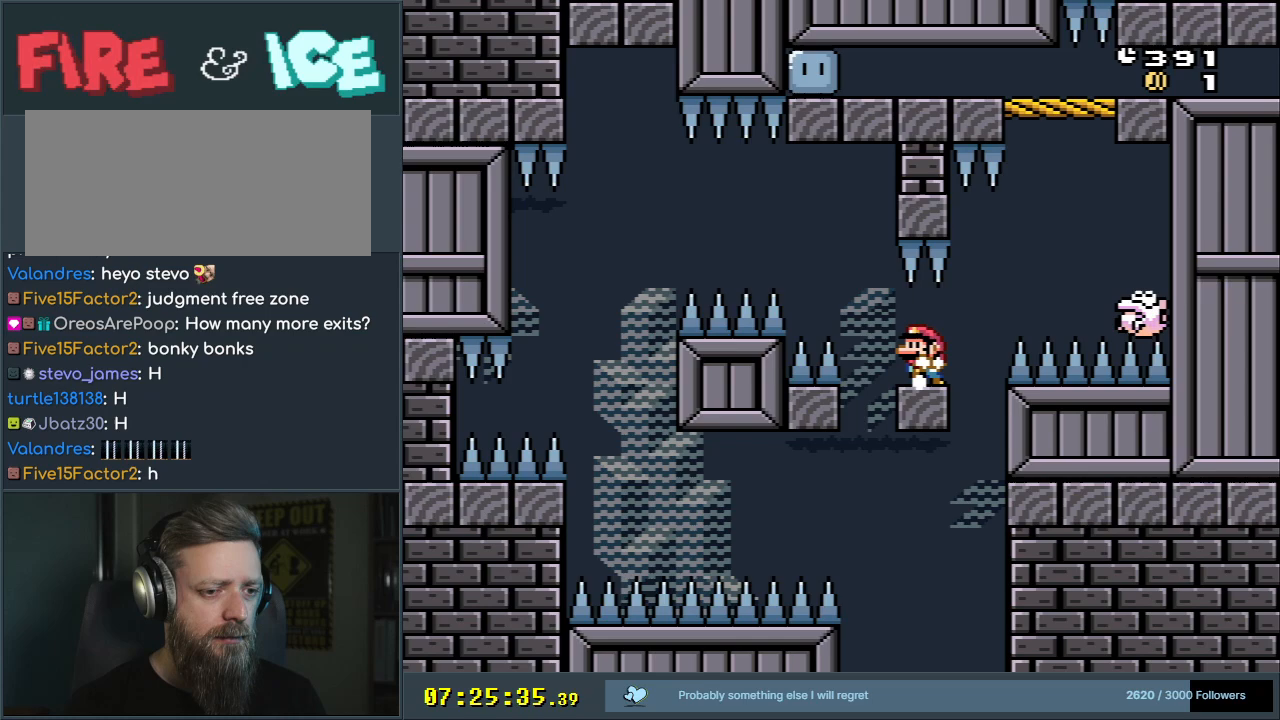
{"buttons": ["X"], "events": [[50, "DPAD_LEFT", "up"], [150, "A", "up"]]}
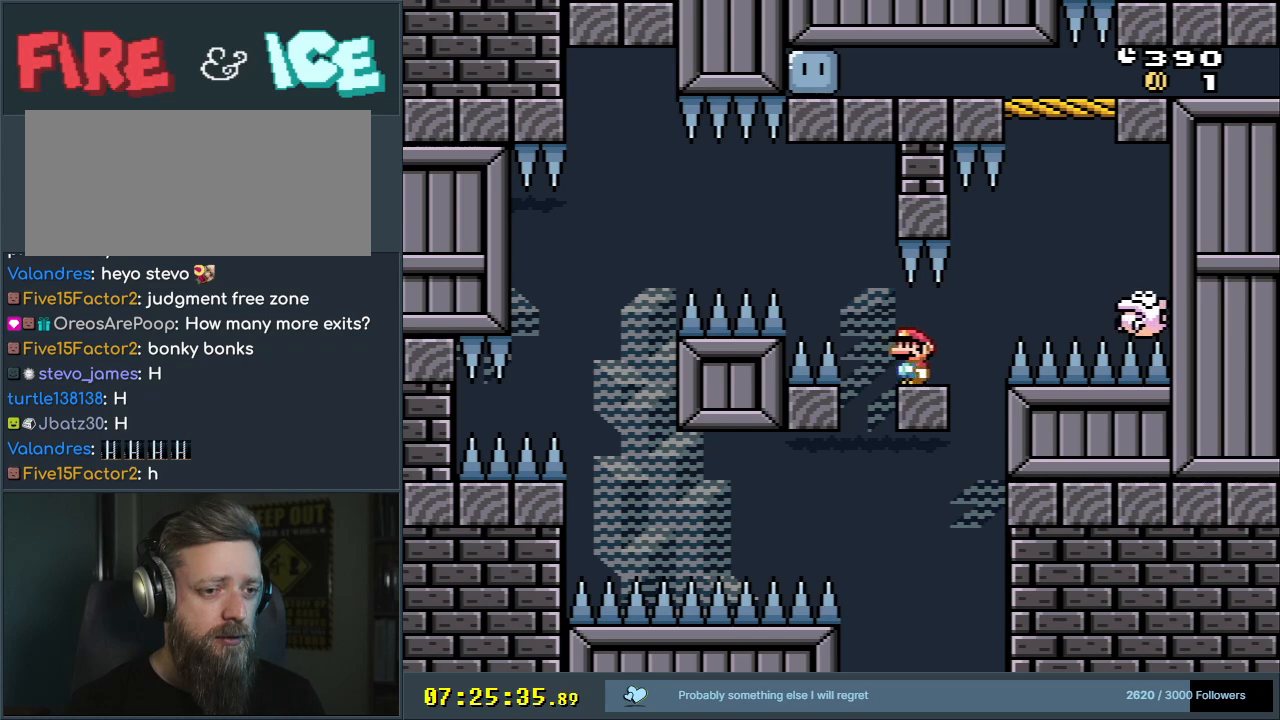
{"buttons": ["X", "DPAD_RIGHT"], "events": [[133, "DPAD_RIGHT", "down"], [350, "A", "down"], [467, "A", "up"]]}
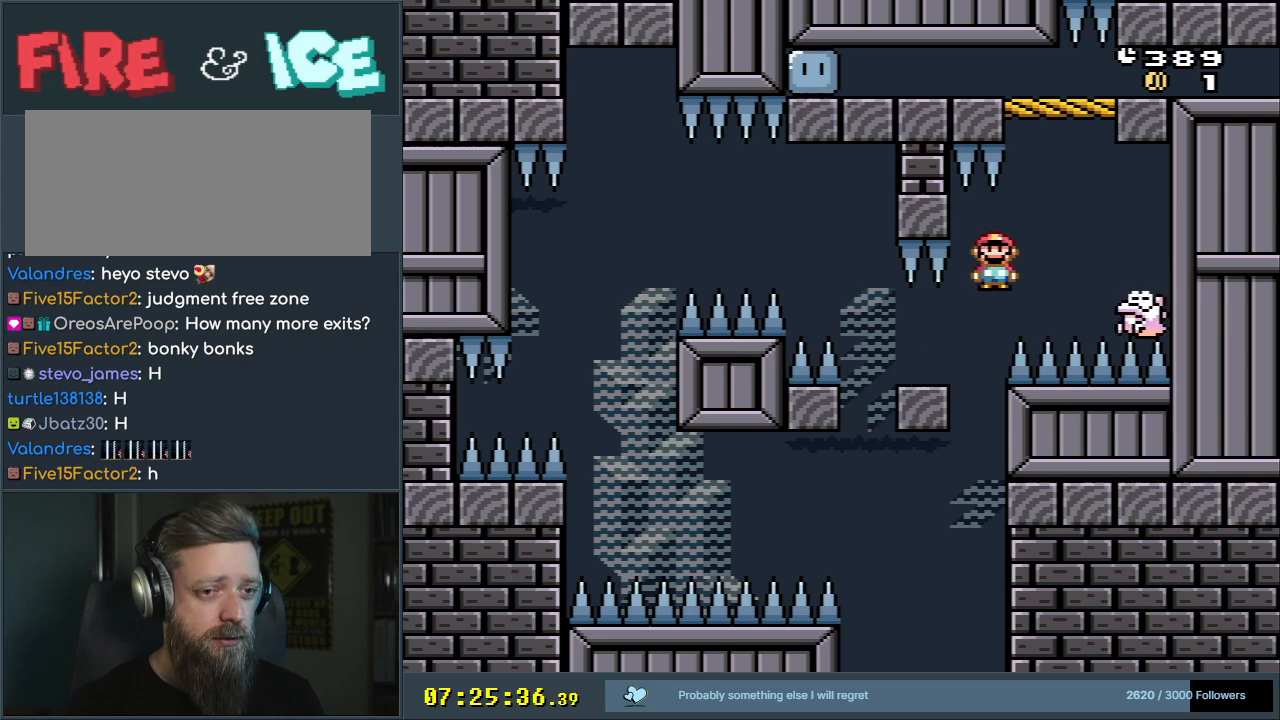
{"buttons": ["A", "X", "DPAD_LEFT"], "events": [[50, "A", "down"], [100, "DPAD_RIGHT", "up"], [267, "DPAD_LEFT", "down"]]}